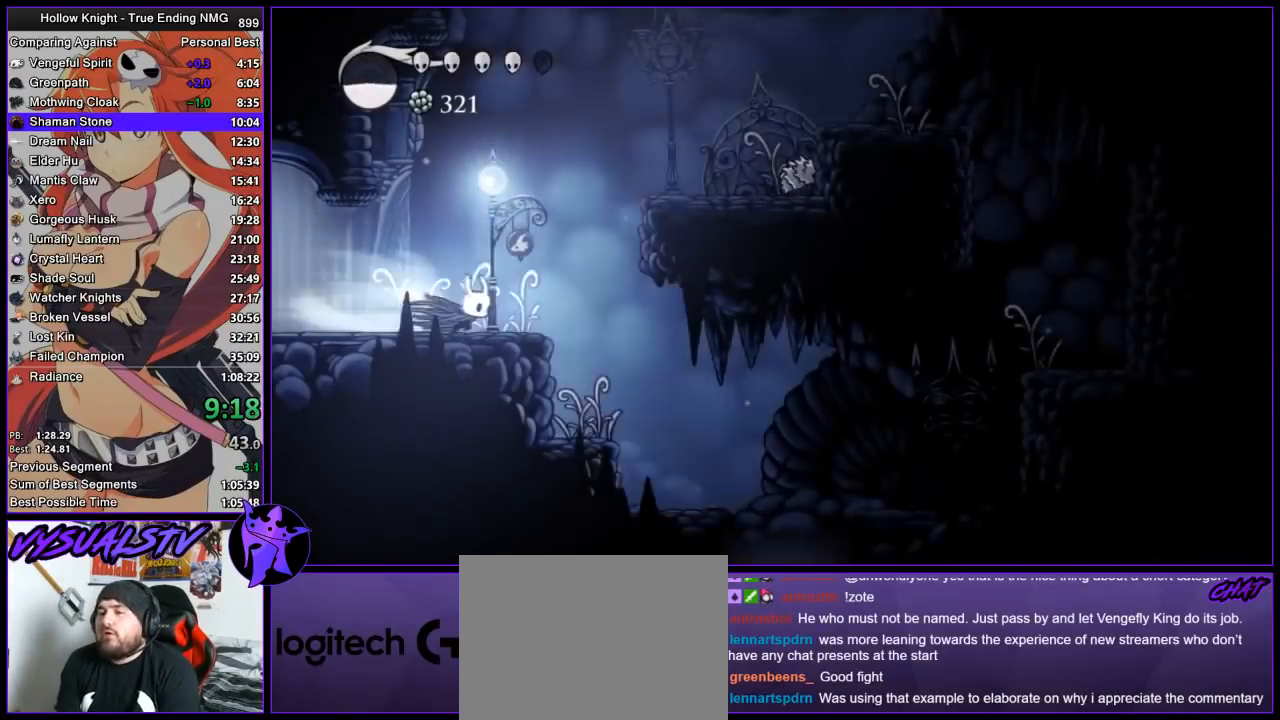
Gameplay with a controller (PlayStation layout); each line is a JSON object with the inputs held at the frame after it. "events" lists button and stick changes between this image and that frame as [ms after this image, input, new state], when the widget could be followed in between.
{"buttons": [], "left_stick": "right", "right_stick": "center", "events": [[100, "R2", "up"]]}
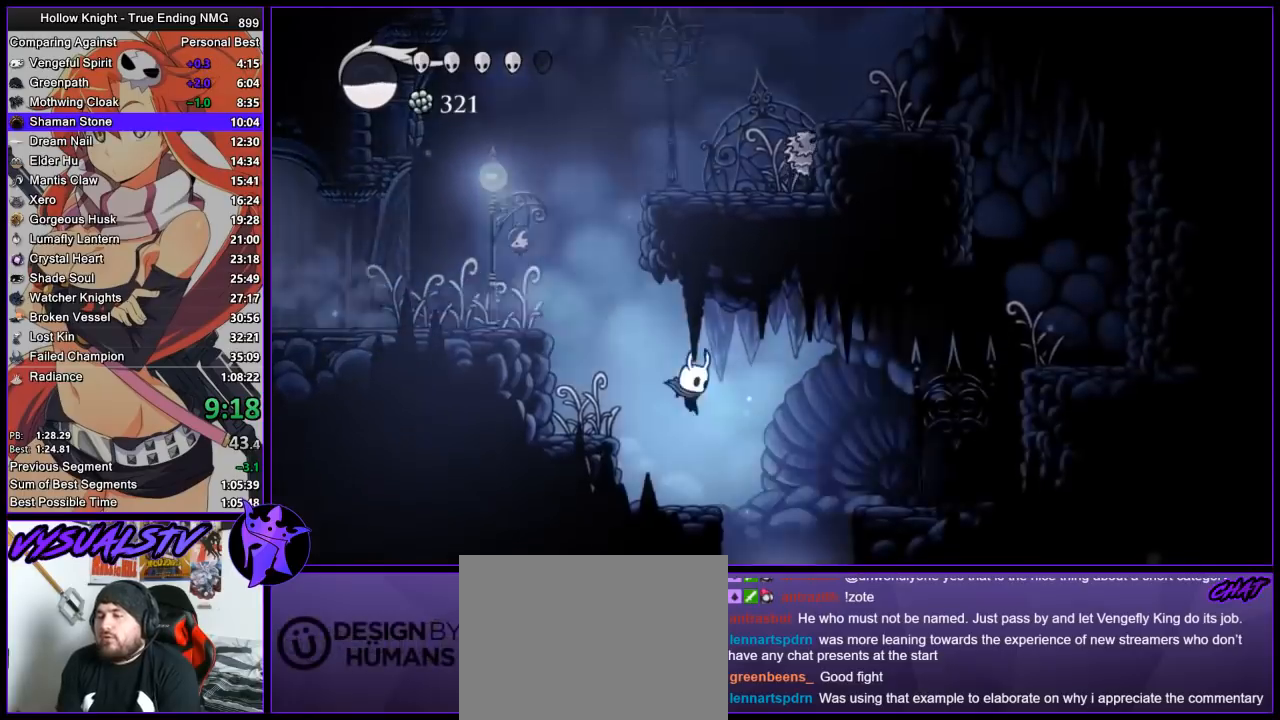
{"buttons": [], "left_stick": "center", "right_stick": "center", "events": [[233, "left_stick", "left"], [367, "left_stick", "center"]]}
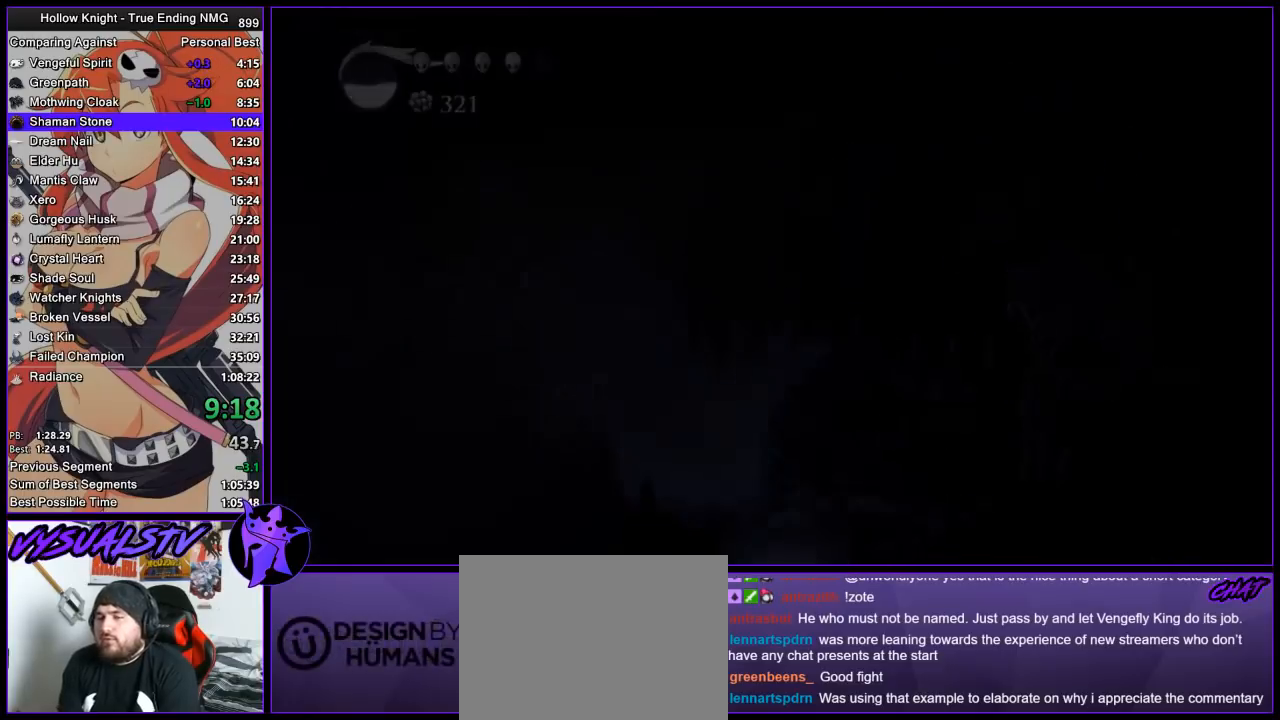
{"buttons": [], "left_stick": "left", "right_stick": "center", "events": [[133, "left_stick", "left"]]}
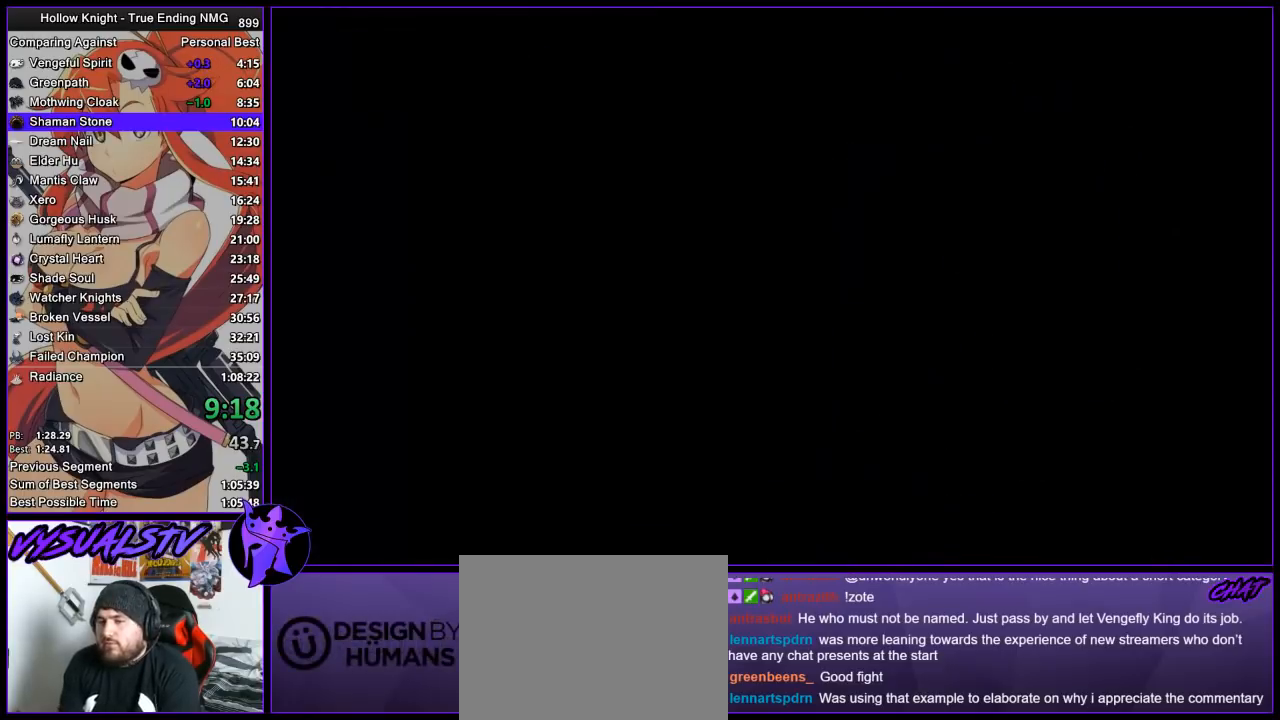
{"buttons": [], "left_stick": "left", "right_stick": "center", "events": []}
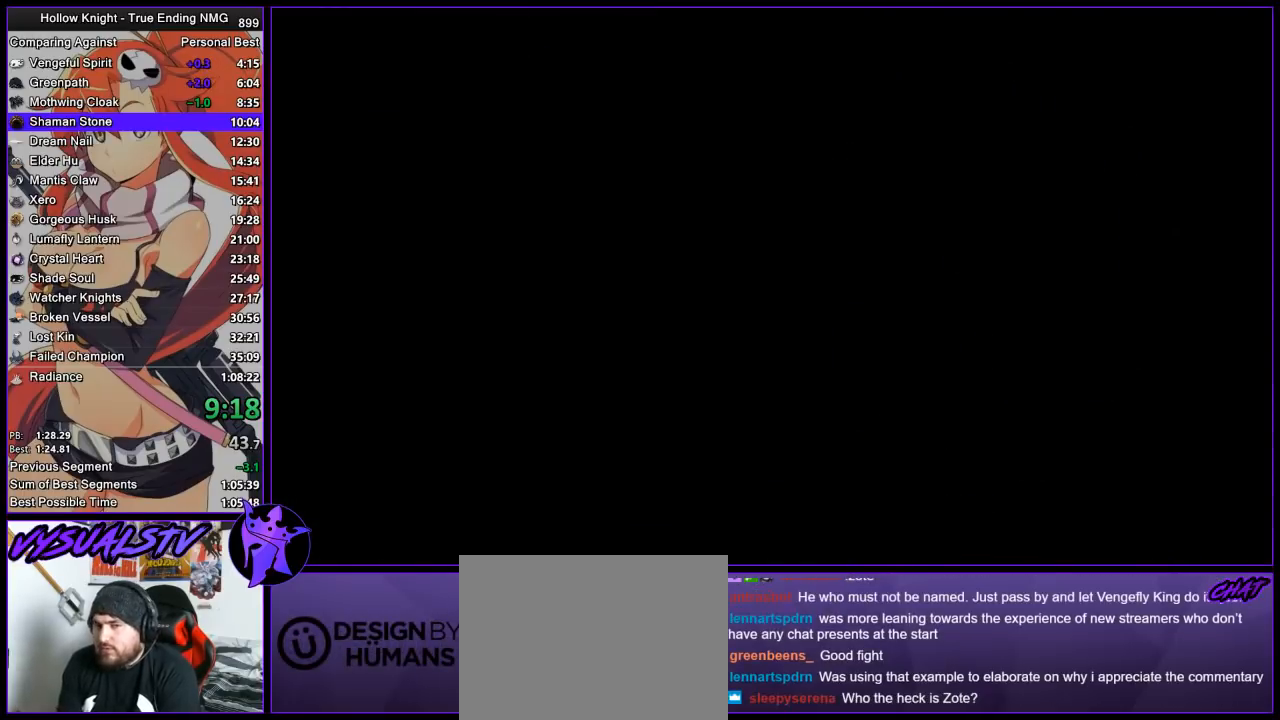
{"buttons": [], "left_stick": "left", "right_stick": "center", "events": []}
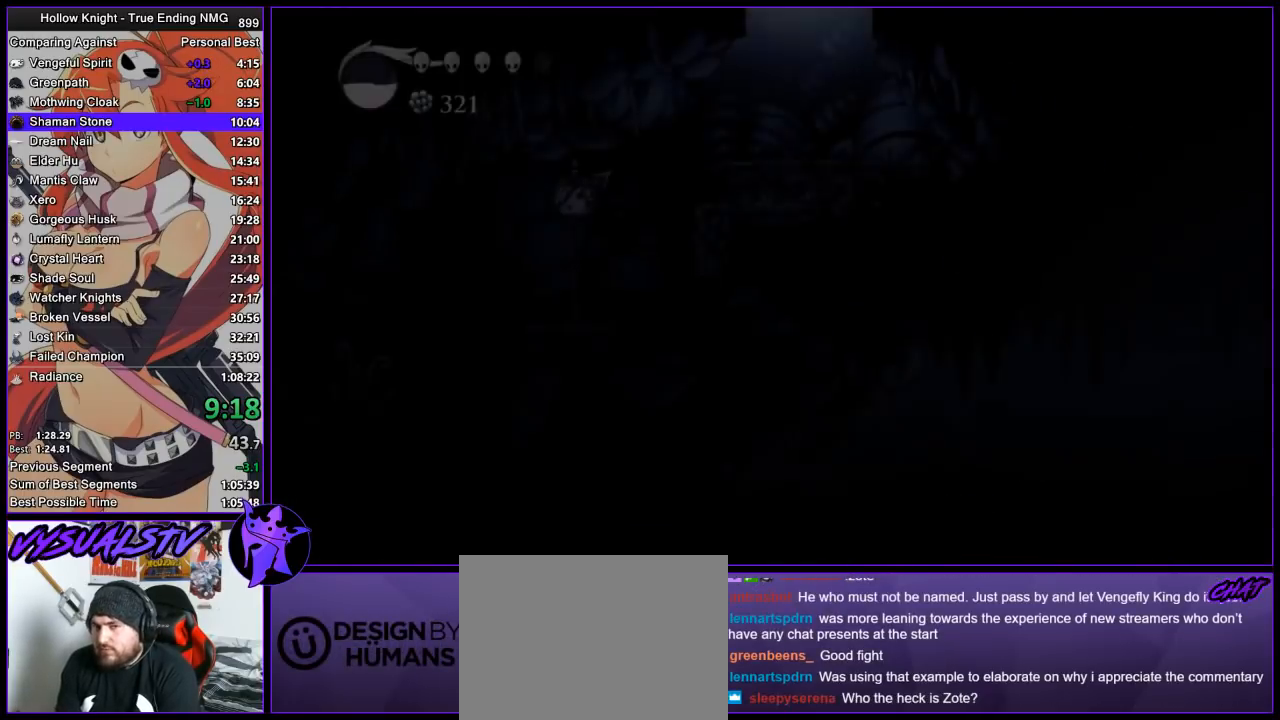
{"buttons": [], "left_stick": "left", "right_stick": "center", "events": []}
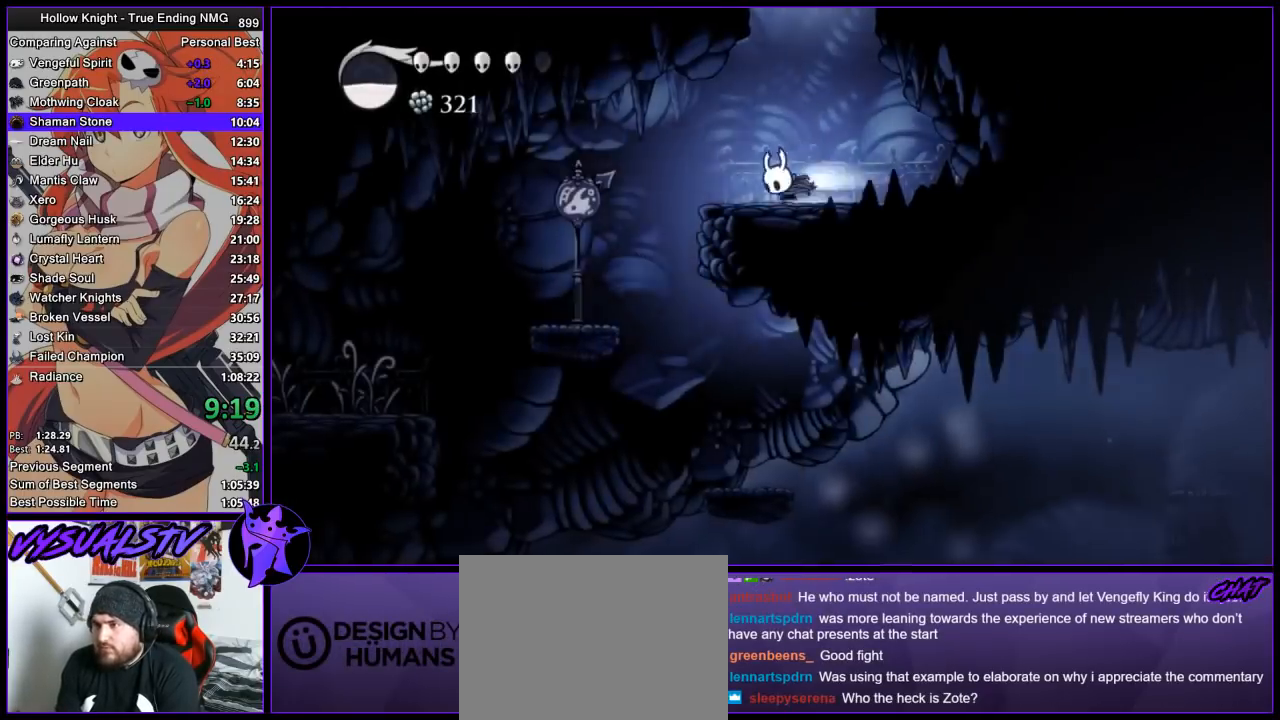
{"buttons": [], "left_stick": "center", "right_stick": "center", "events": [[33, "R2", "down"], [233, "R2", "up"], [333, "left_stick", "center"]]}
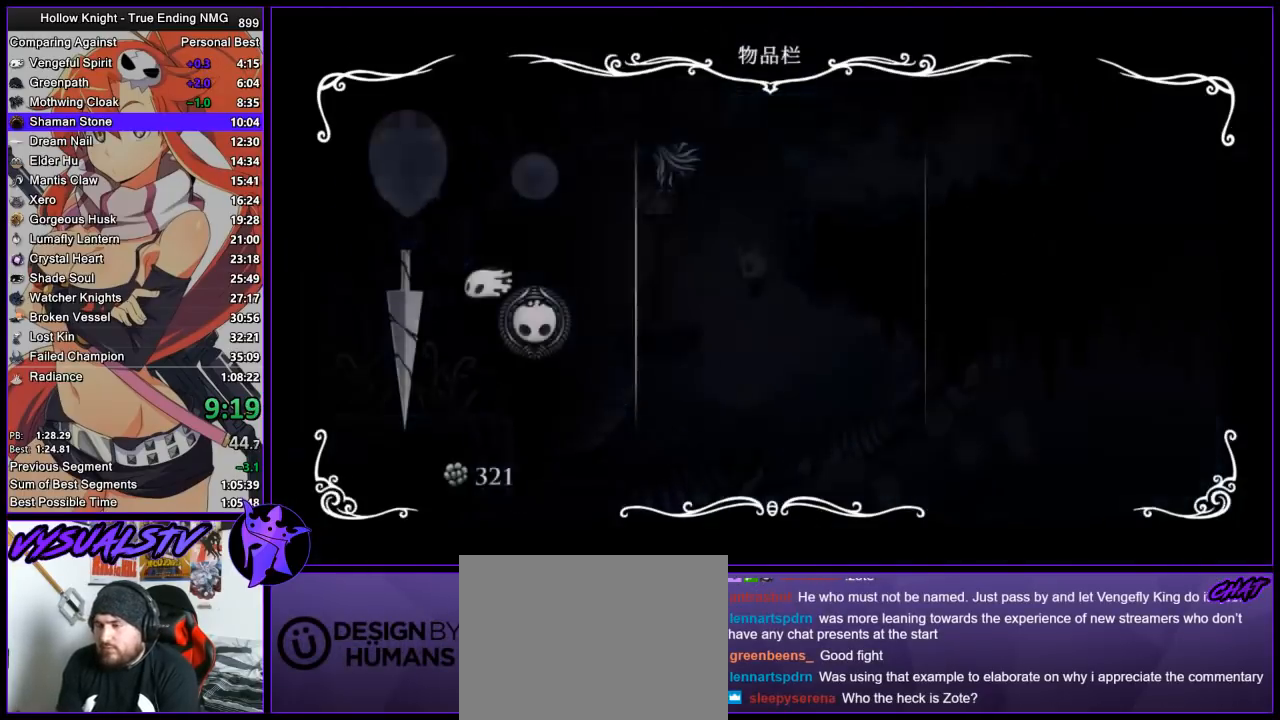
{"buttons": [], "left_stick": "center", "right_stick": "center", "events": []}
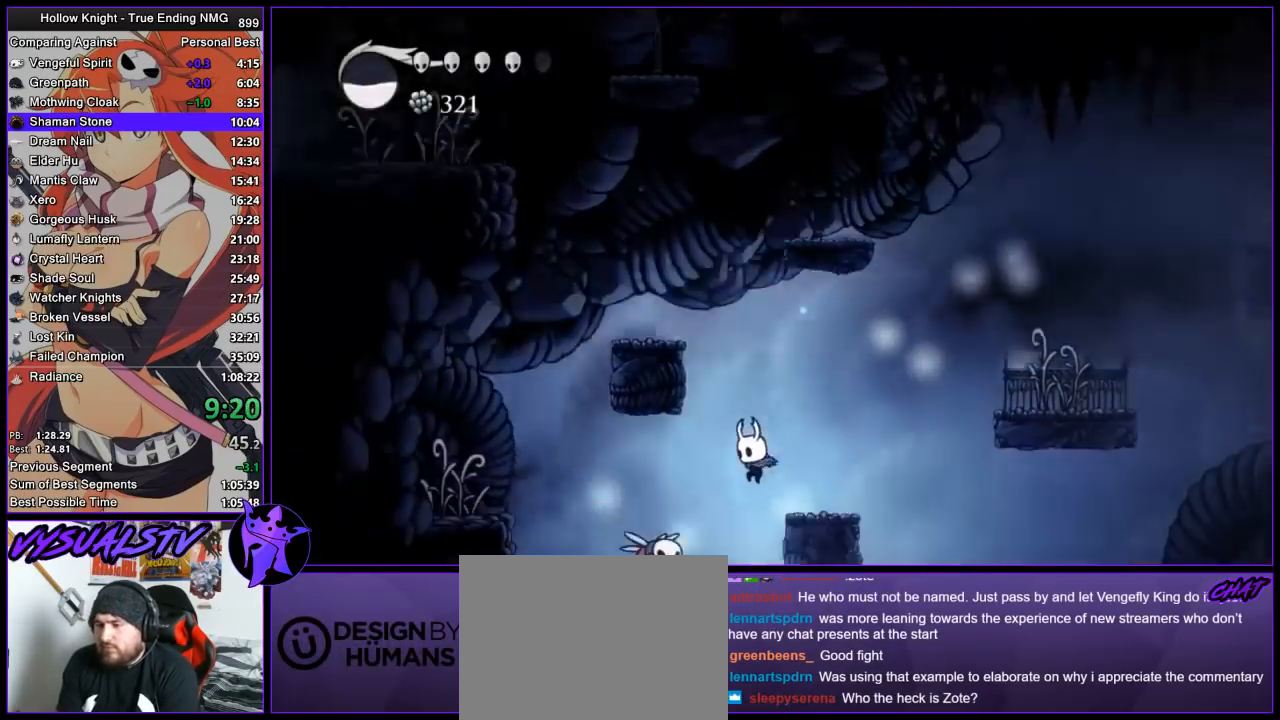
{"buttons": ["R2"], "left_stick": "right", "right_stick": "center", "events": [[67, "SQUARE", "down"], [200, "SQUARE", "up"], [300, "left_stick", "right"], [400, "R2", "down"]]}
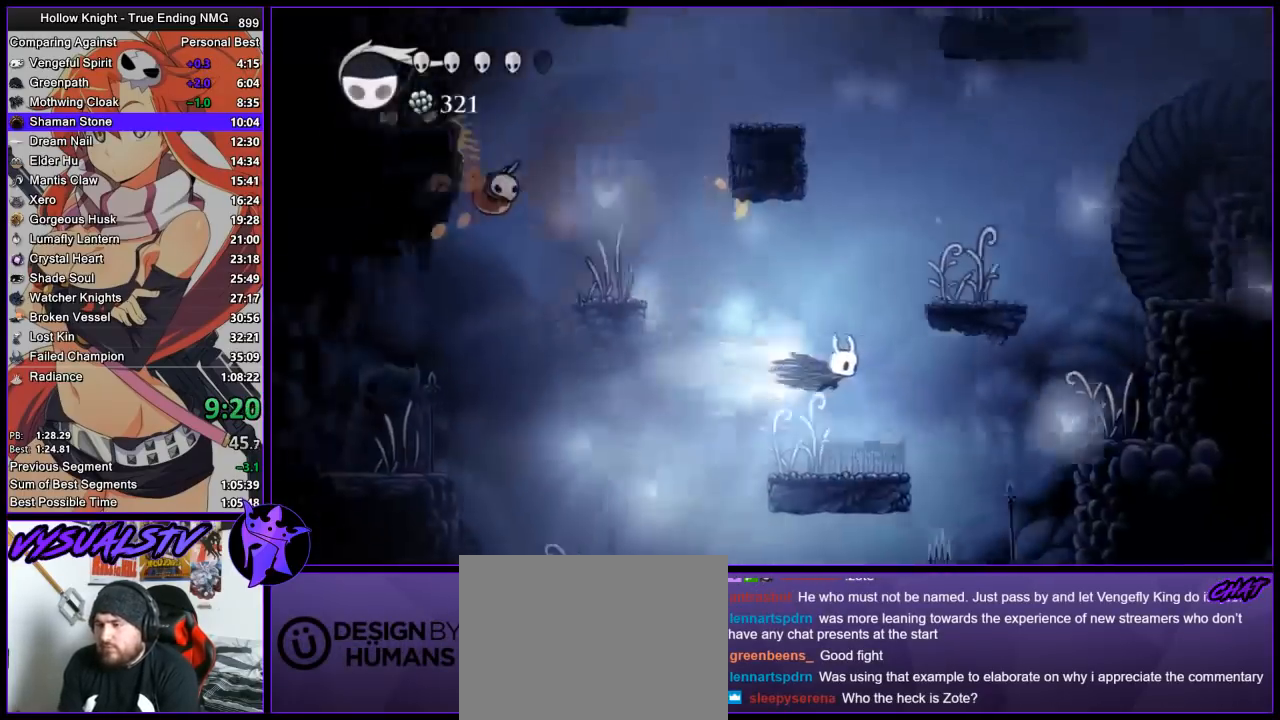
{"buttons": [], "left_stick": "center", "right_stick": "center", "events": [[100, "R2", "up"], [200, "left_stick", "center"]]}
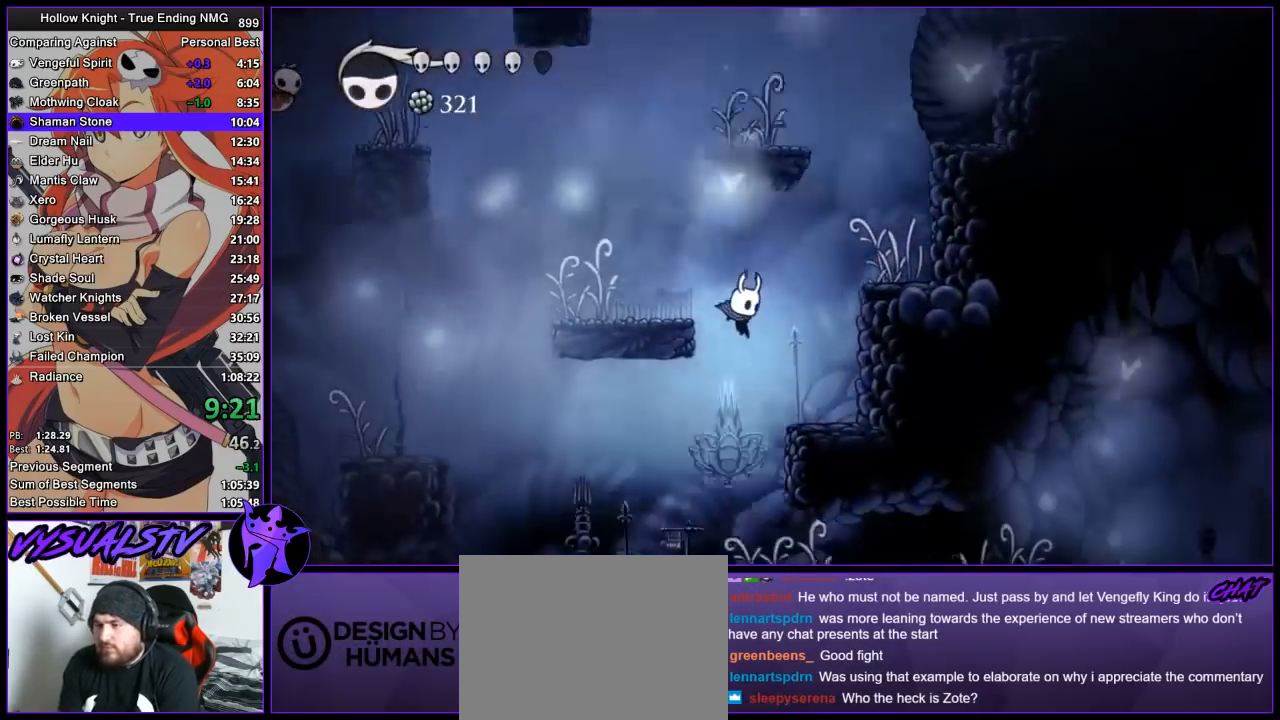
{"buttons": ["R2"], "left_stick": "right", "right_stick": "center", "events": [[200, "left_stick", "right"], [333, "R2", "down"], [433, "R2", "up"], [500, "R2", "down"]]}
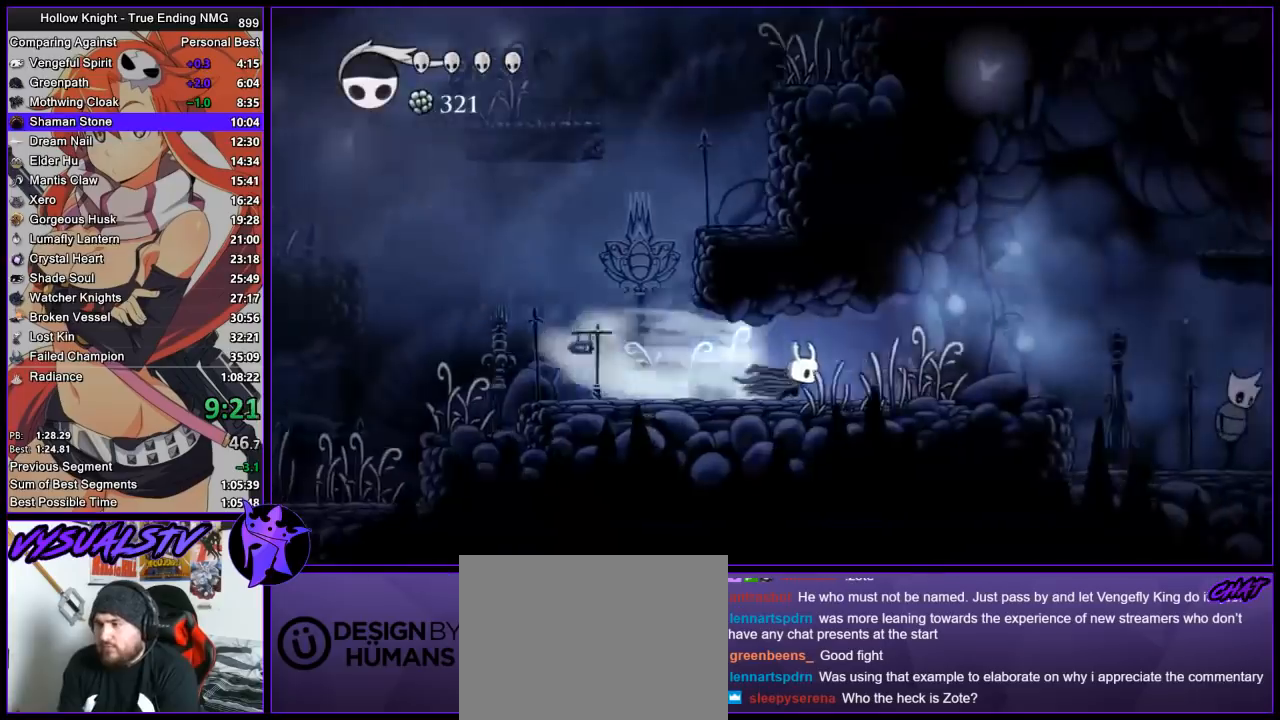
{"buttons": ["R2"], "left_stick": "right", "right_stick": "center", "events": [[100, "R2", "up"], [167, "R2", "down"], [233, "R2", "up"], [300, "R2", "down"]]}
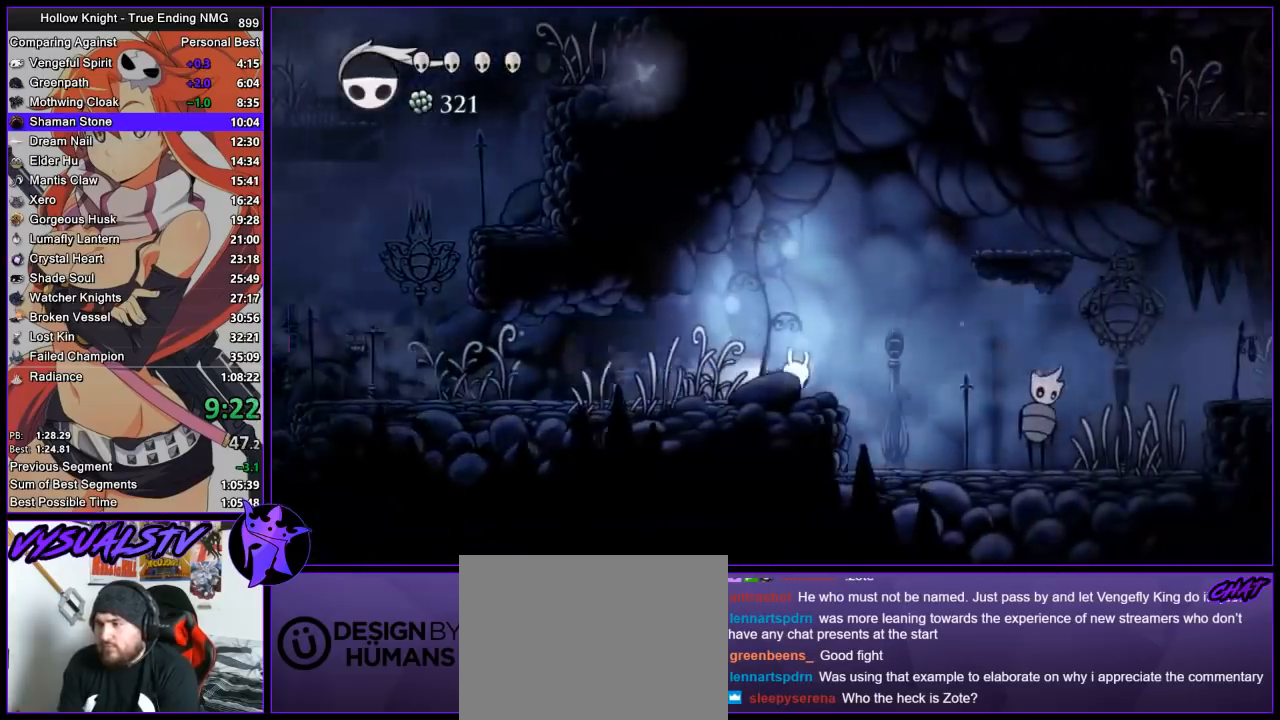
{"buttons": [], "left_stick": "right", "right_stick": "center", "events": [[67, "R2", "up"], [267, "SQUARE", "down"], [300, "SQUARE", "up"], [367, "R2", "down"], [467, "R2", "up"]]}
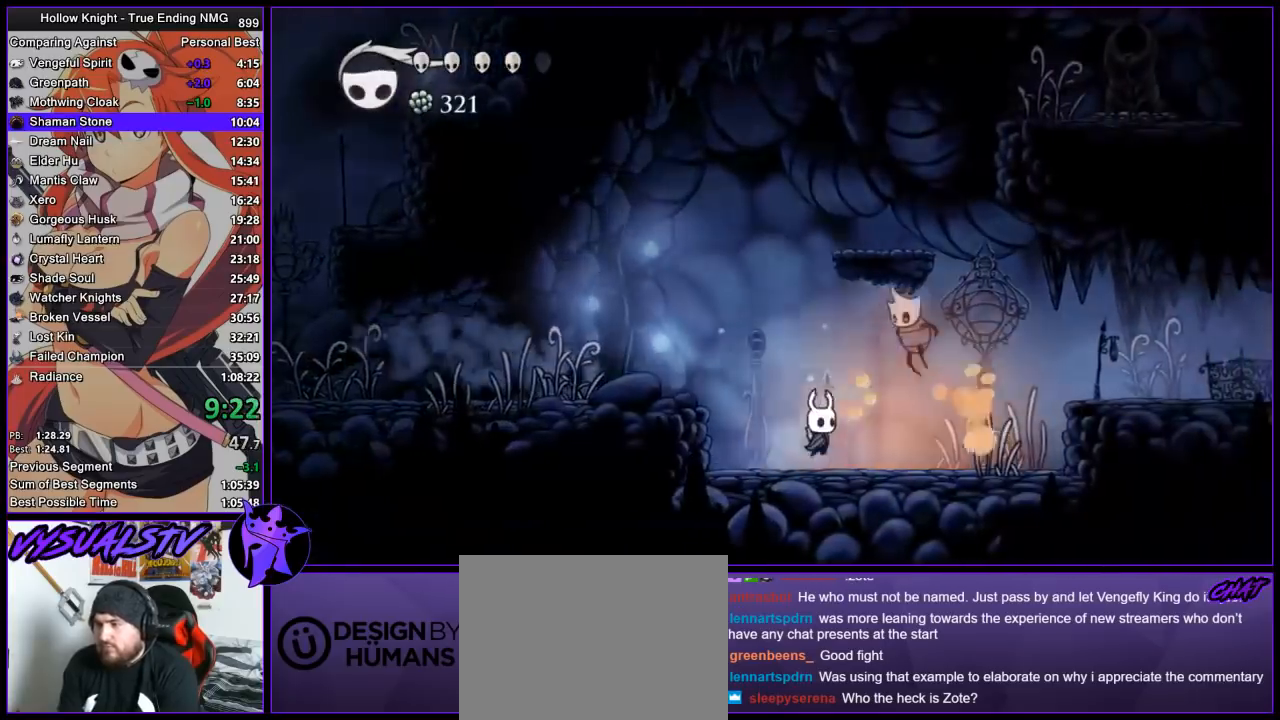
{"buttons": ["CROSS"], "left_stick": "right", "right_stick": "center", "events": [[67, "R2", "down"], [133, "R2", "up"], [167, "R2", "down"], [333, "R2", "up"], [433, "CROSS", "down"]]}
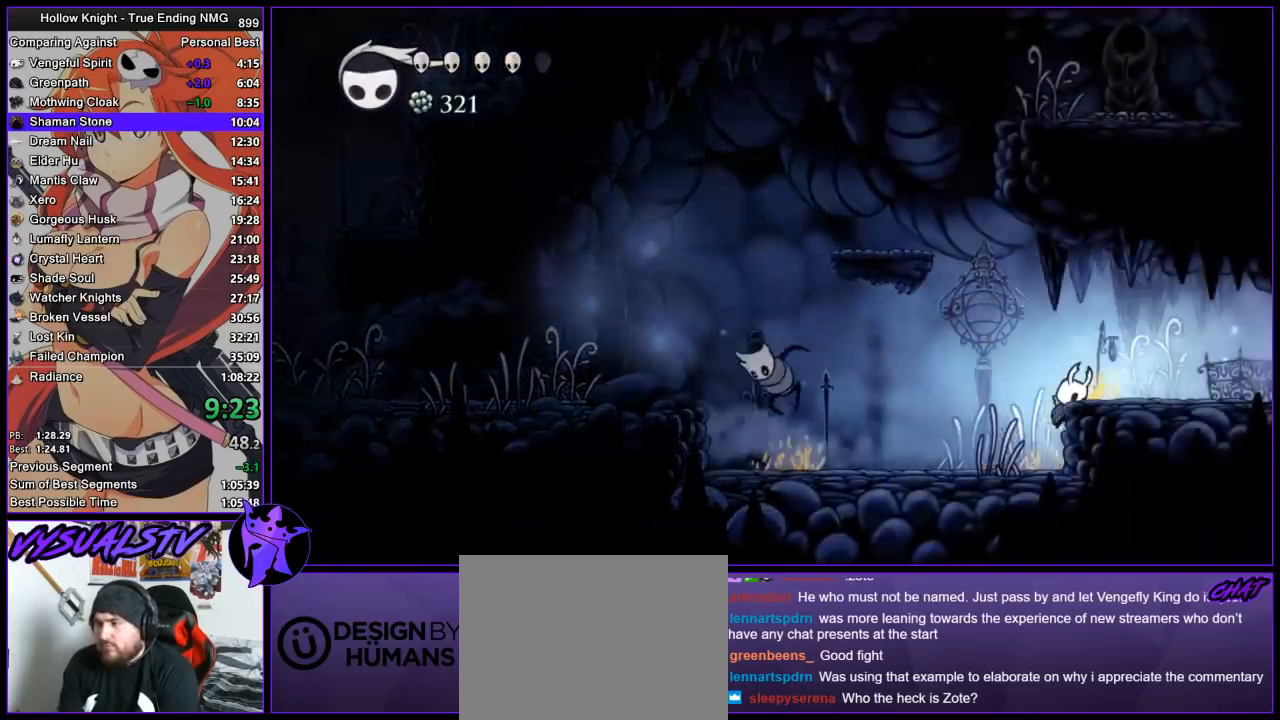
{"buttons": [], "left_stick": "right", "right_stick": "center", "events": [[67, "R2", "down"], [100, "CROSS", "up"], [467, "R2", "up"]]}
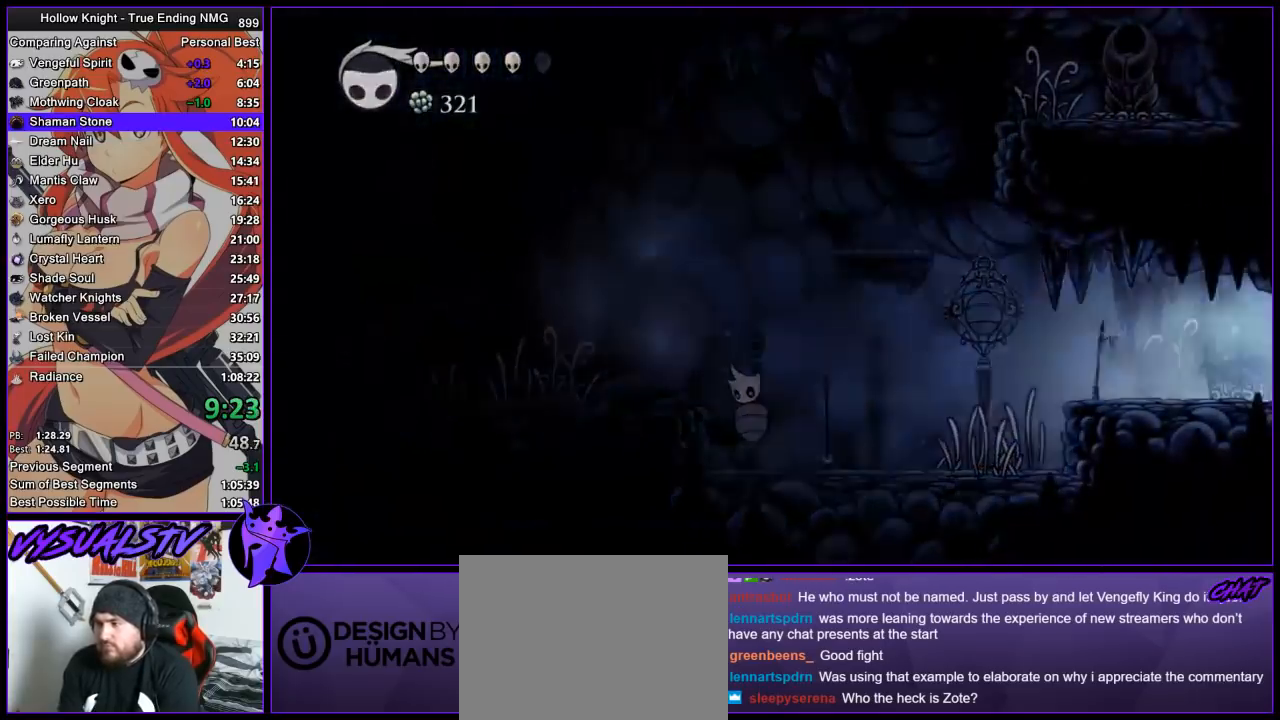
{"buttons": [], "left_stick": "right", "right_stick": "center", "events": [[133, "left_stick", "center"], [300, "left_stick", "up-right"], [400, "left_stick", "right"]]}
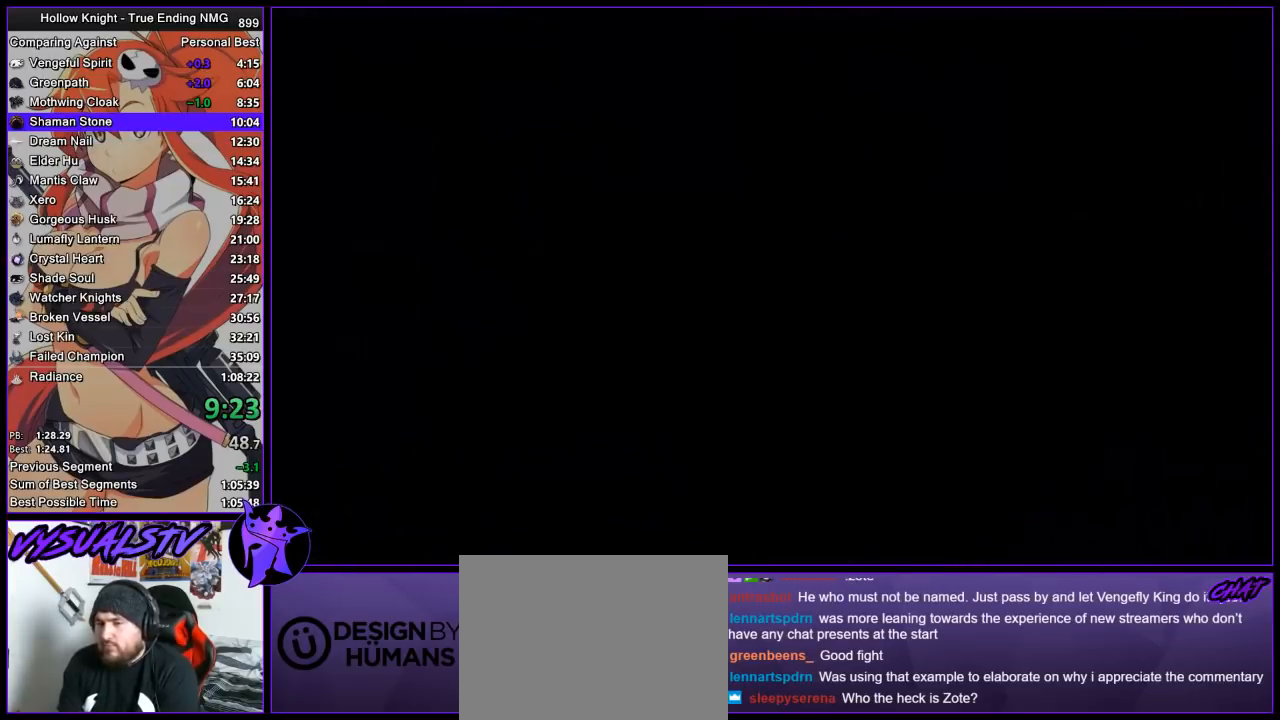
{"buttons": [], "left_stick": "right", "right_stick": "center", "events": [[367, "R2", "down"], [433, "R2", "up"]]}
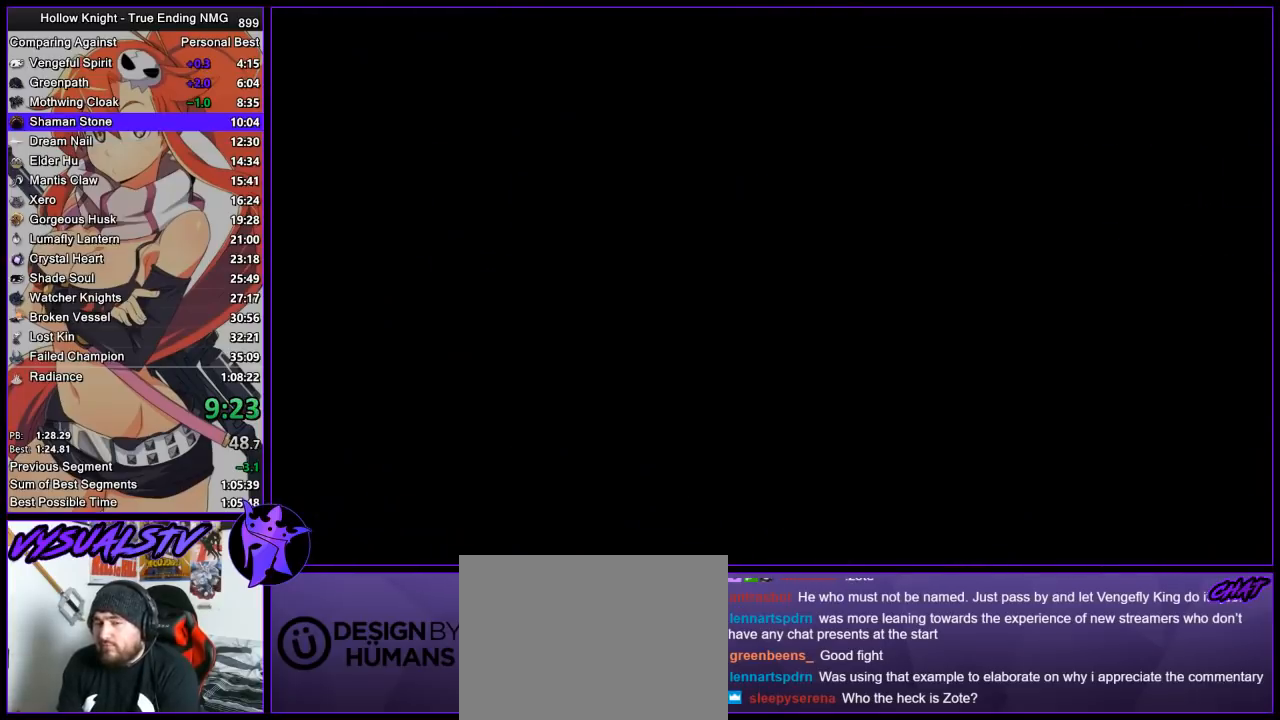
{"buttons": ["R2"], "left_stick": "right", "right_stick": "center", "events": [[33, "R2", "down"], [67, "R2", "up"], [133, "R2", "down"], [200, "R2", "up"], [267, "R2", "down"], [333, "R2", "up"], [400, "R2", "down"], [433, "R2", "up"], [500, "R2", "down"]]}
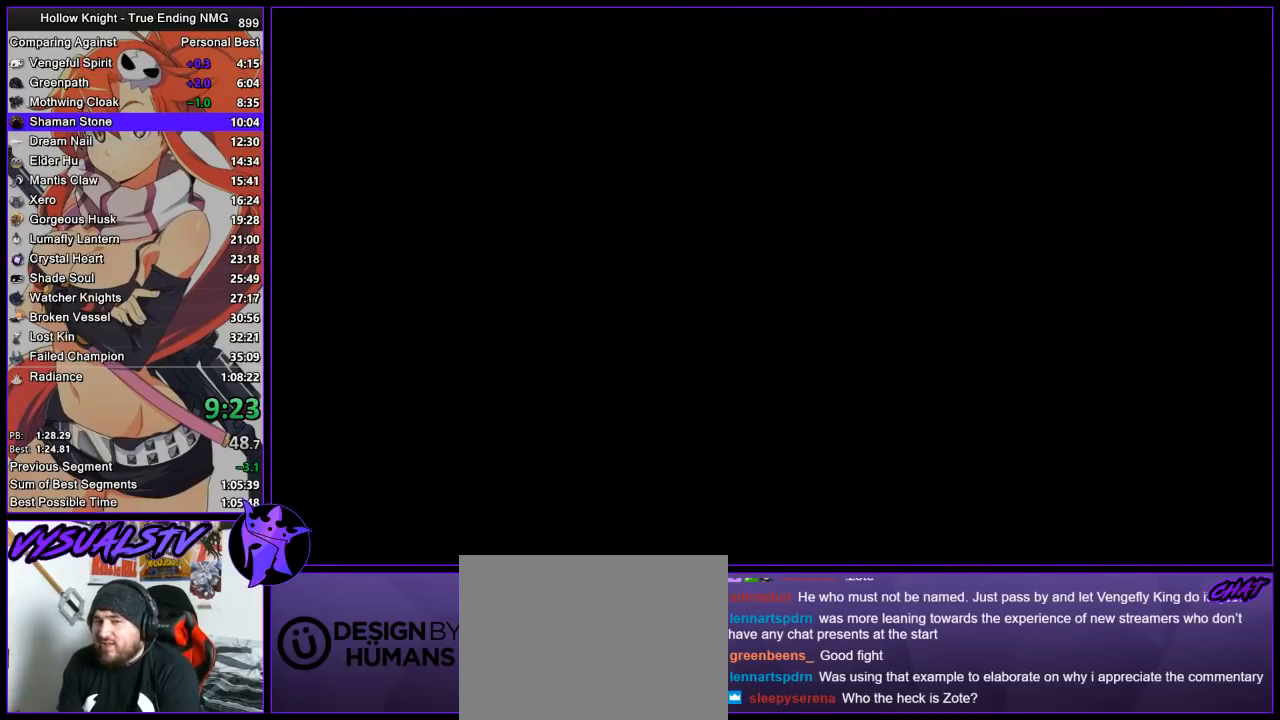
{"buttons": [], "left_stick": "right", "right_stick": "center", "events": [[67, "R2", "up"], [133, "R2", "down"], [200, "R2", "up"], [267, "R2", "down"], [333, "R2", "up"], [400, "R2", "down"], [433, "R2", "up"]]}
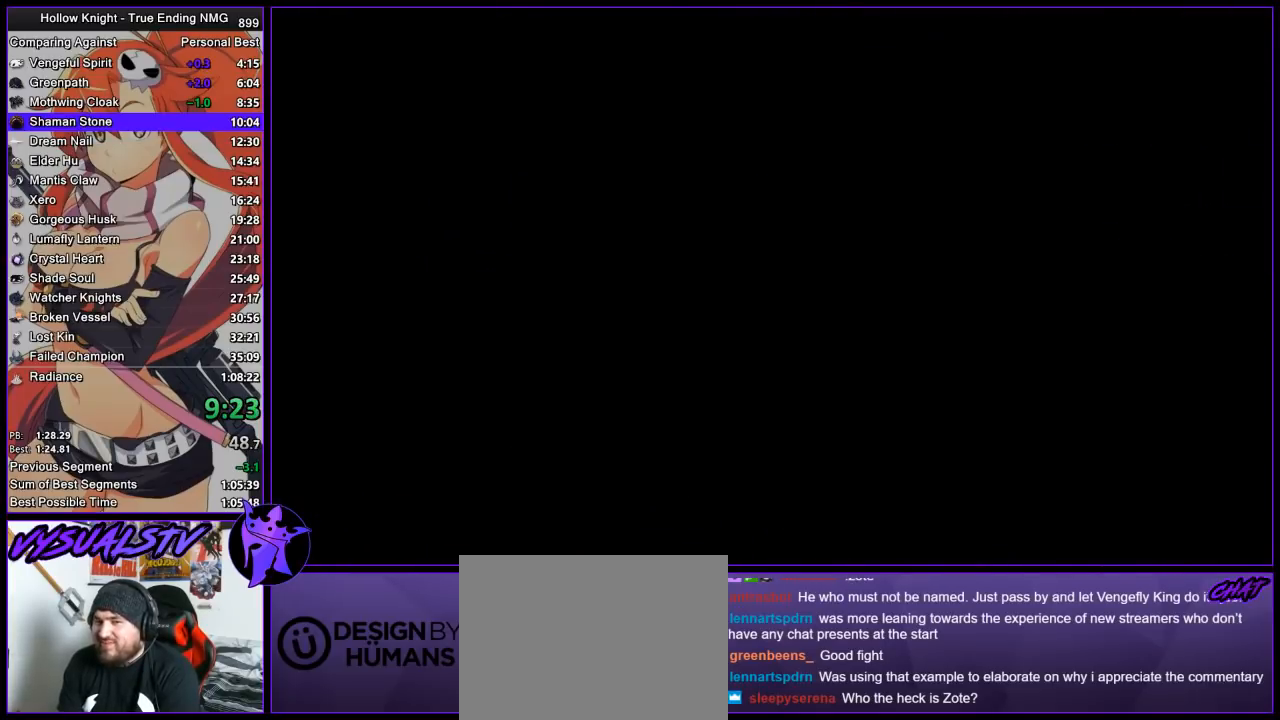
{"buttons": ["R2"], "left_stick": "right", "right_stick": "center", "events": [[33, "R2", "down"], [67, "R2", "up"], [133, "R2", "down"], [167, "R2", "up"], [267, "R2", "down"], [300, "R2", "up"], [400, "R2", "down"], [433, "R2", "up"], [500, "R2", "down"]]}
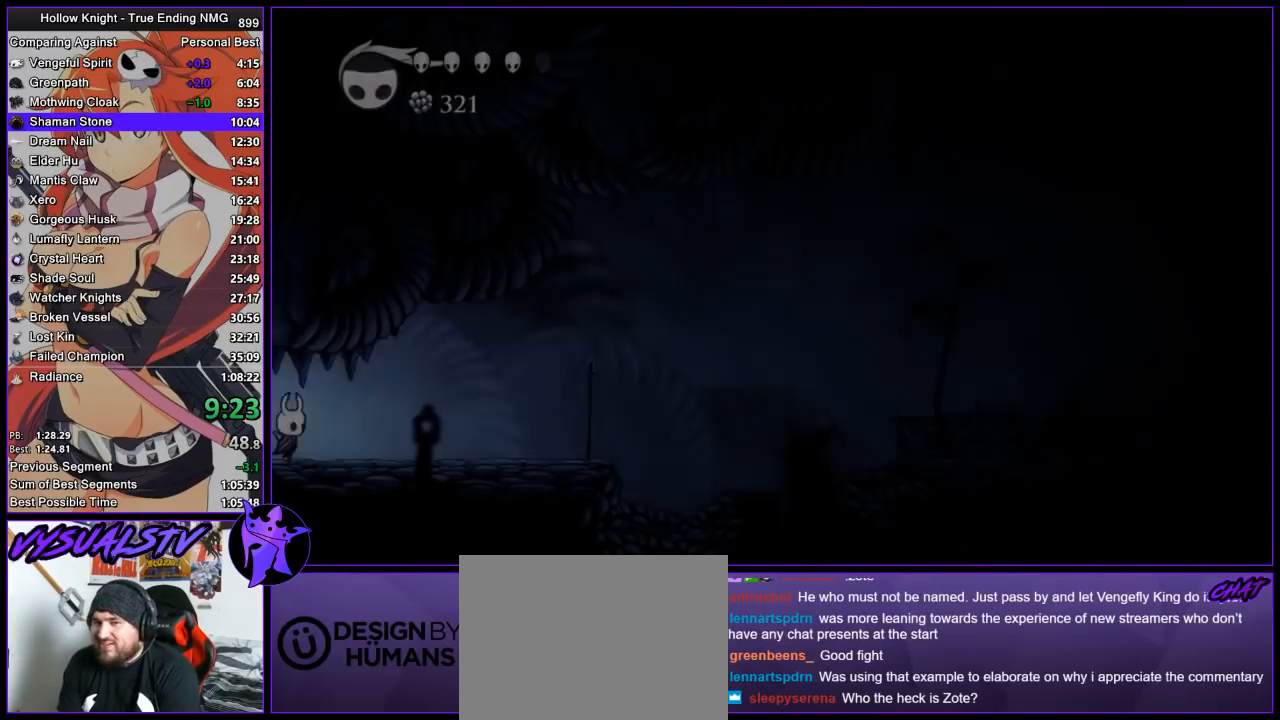
{"buttons": ["R2"], "left_stick": "right", "right_stick": "center", "events": [[67, "R2", "up"], [100, "R2", "down"], [167, "R2", "up"], [233, "R2", "down"], [267, "R2", "up"], [333, "R2", "down"], [433, "R2", "up"], [500, "R2", "down"]]}
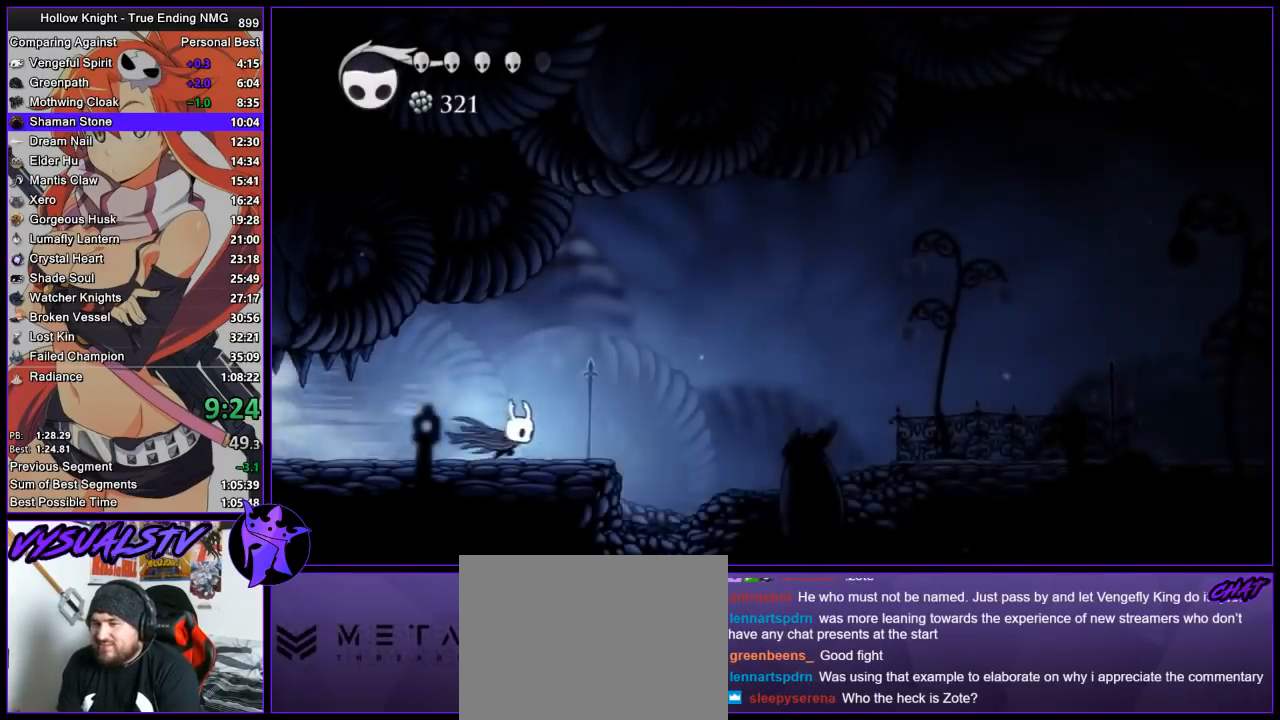
{"buttons": [], "left_stick": "right", "right_stick": "center", "events": [[100, "R2", "up"], [233, "CROSS", "down"], [333, "R2", "down"], [367, "CROSS", "up"], [467, "R2", "up"]]}
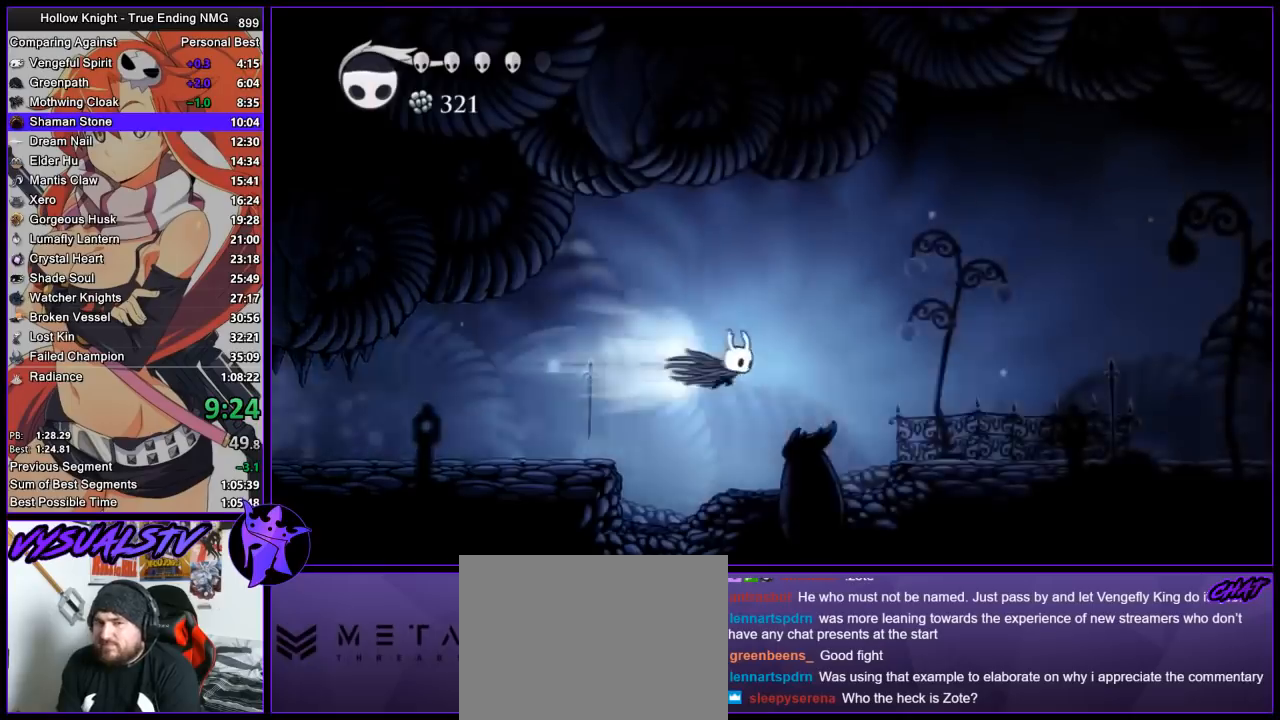
{"buttons": ["R2"], "left_stick": "right", "right_stick": "center", "events": [[33, "R2", "down"], [100, "R2", "up"], [167, "R2", "down"], [267, "R2", "up"], [333, "R2", "down"], [400, "R2", "up"], [500, "R2", "down"]]}
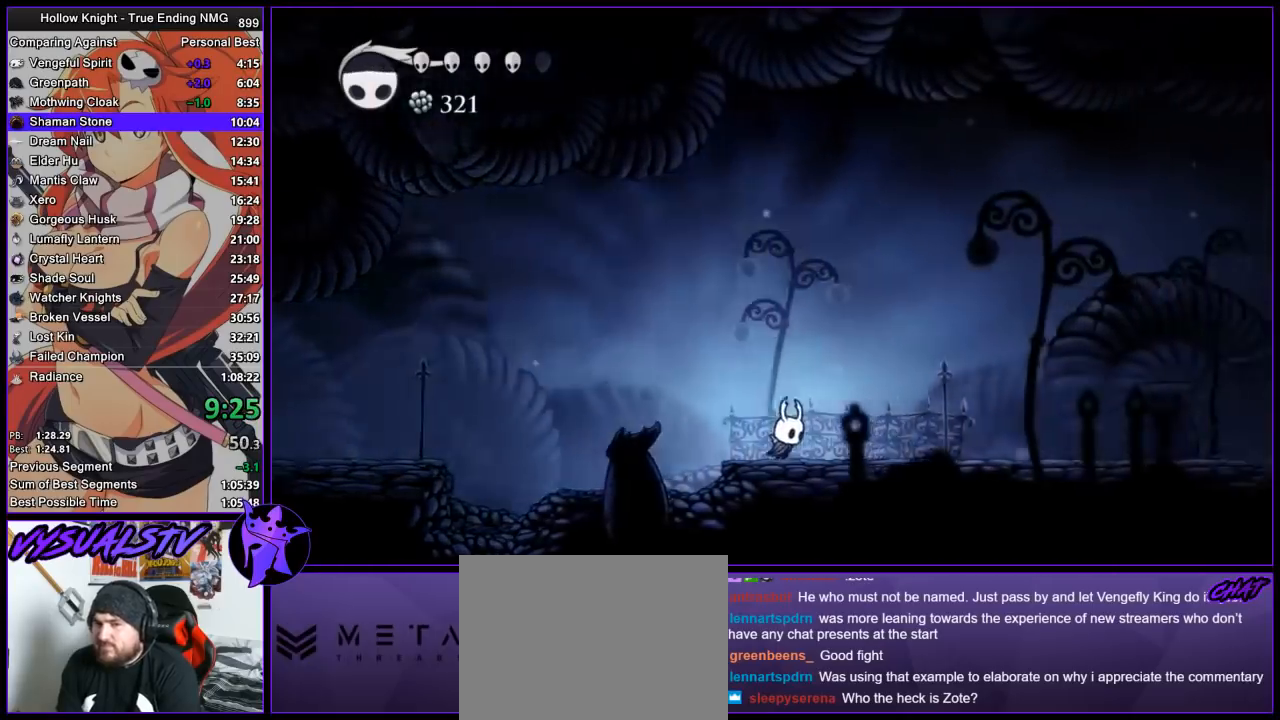
{"buttons": [], "left_stick": "right", "right_stick": "center", "events": [[67, "R2", "up"], [133, "R2", "down"], [200, "R2", "up"], [267, "R2", "down"], [367, "R2", "up"], [433, "R2", "down"], [500, "R2", "up"]]}
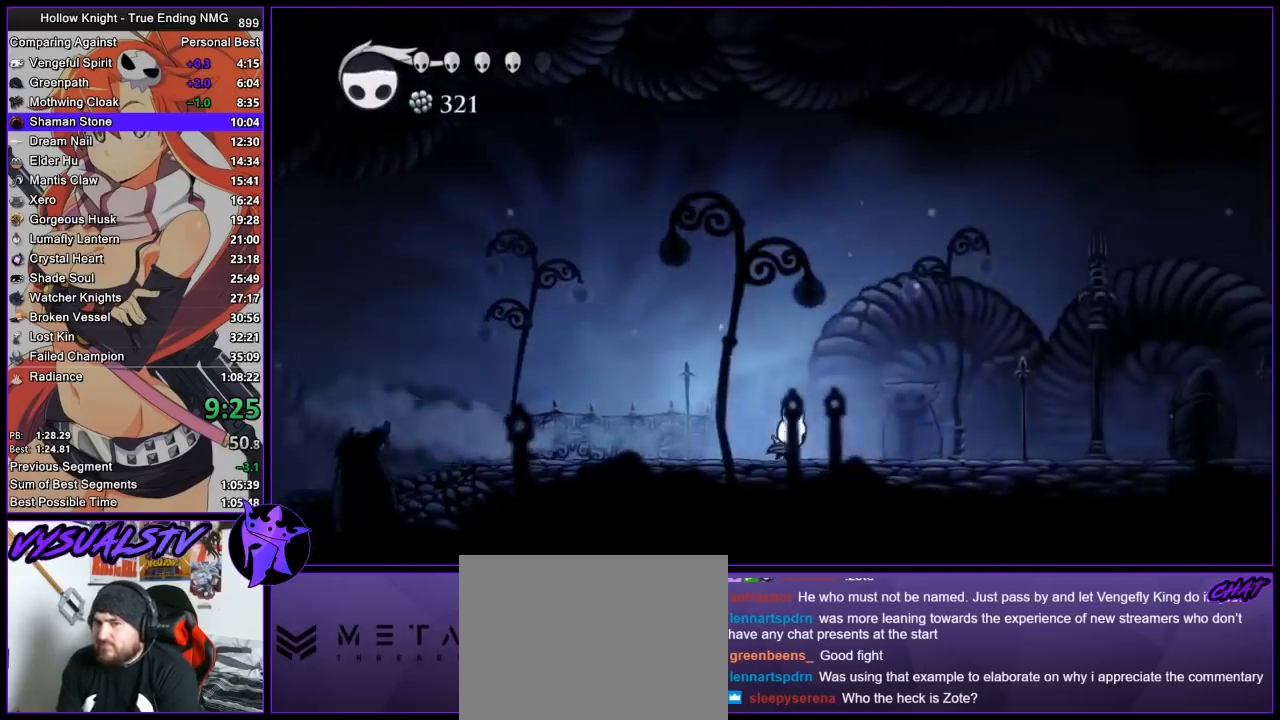
{"buttons": [], "left_stick": "right", "right_stick": "center", "events": [[67, "R2", "down"], [400, "R2", "up"]]}
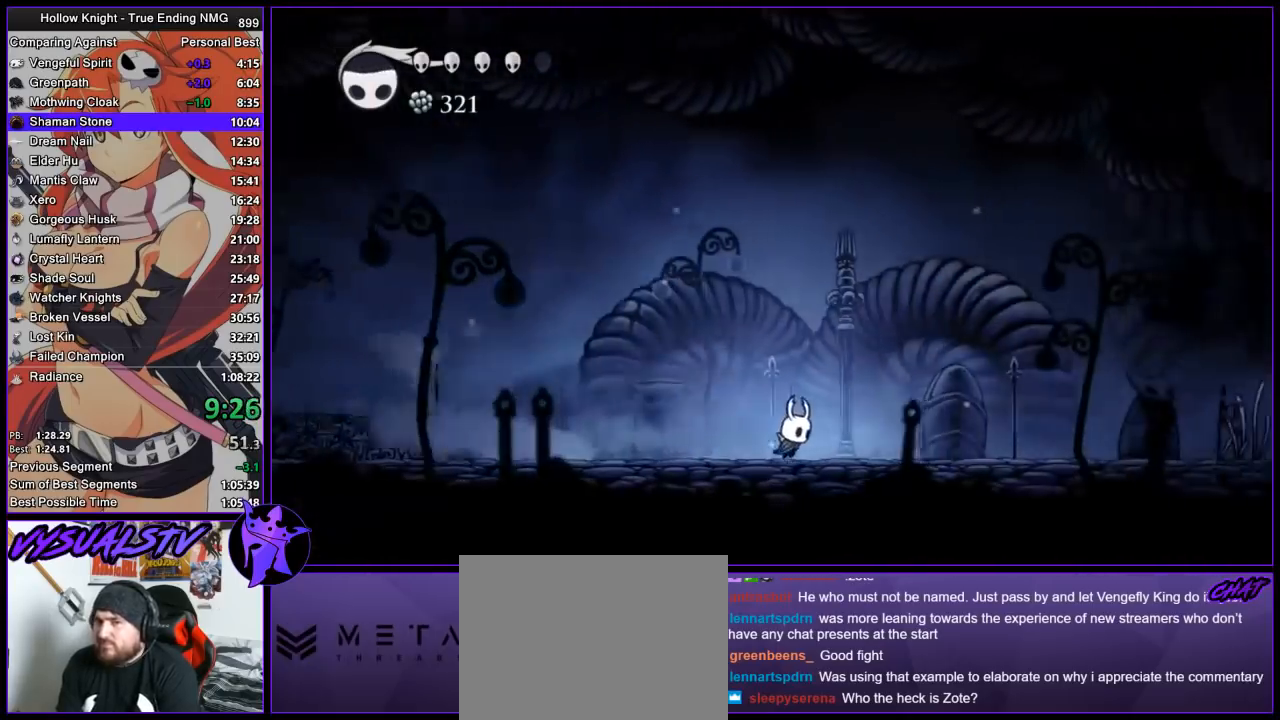
{"buttons": [], "left_stick": "right", "right_stick": "center", "events": [[267, "R2", "down"], [500, "R2", "up"]]}
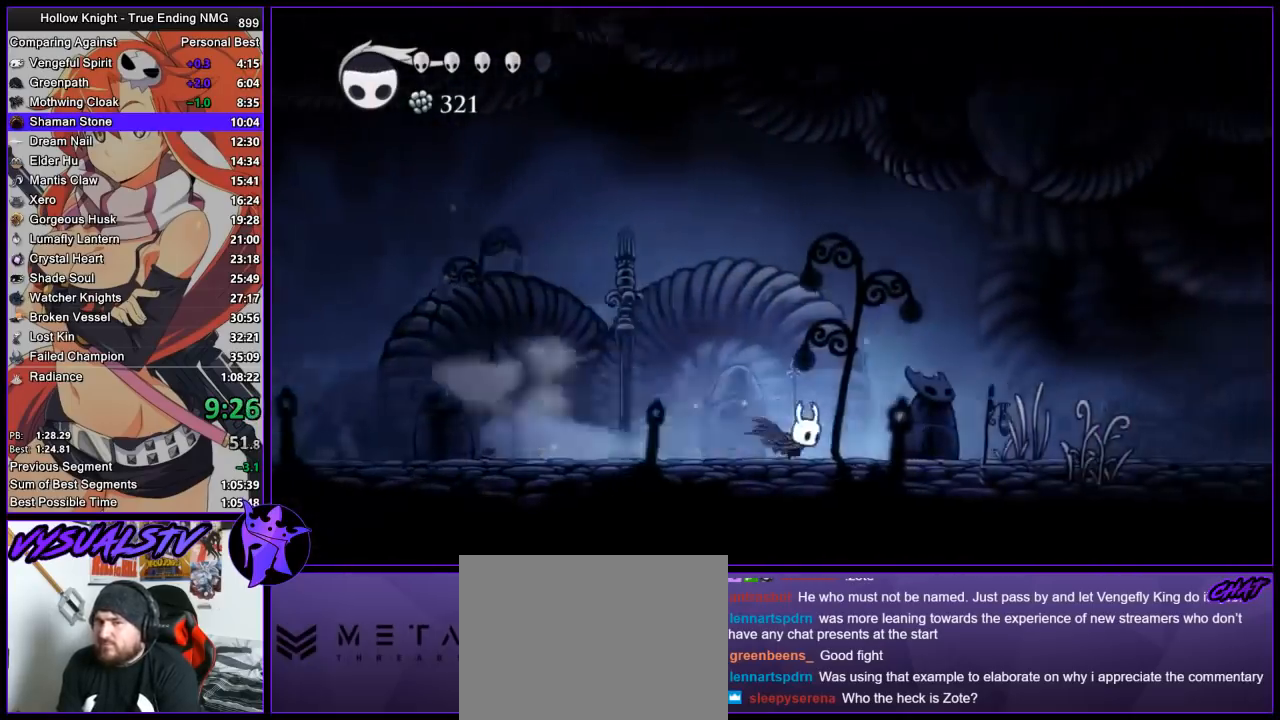
{"buttons": ["R2"], "left_stick": "right", "right_stick": "center", "events": [[333, "R2", "down"]]}
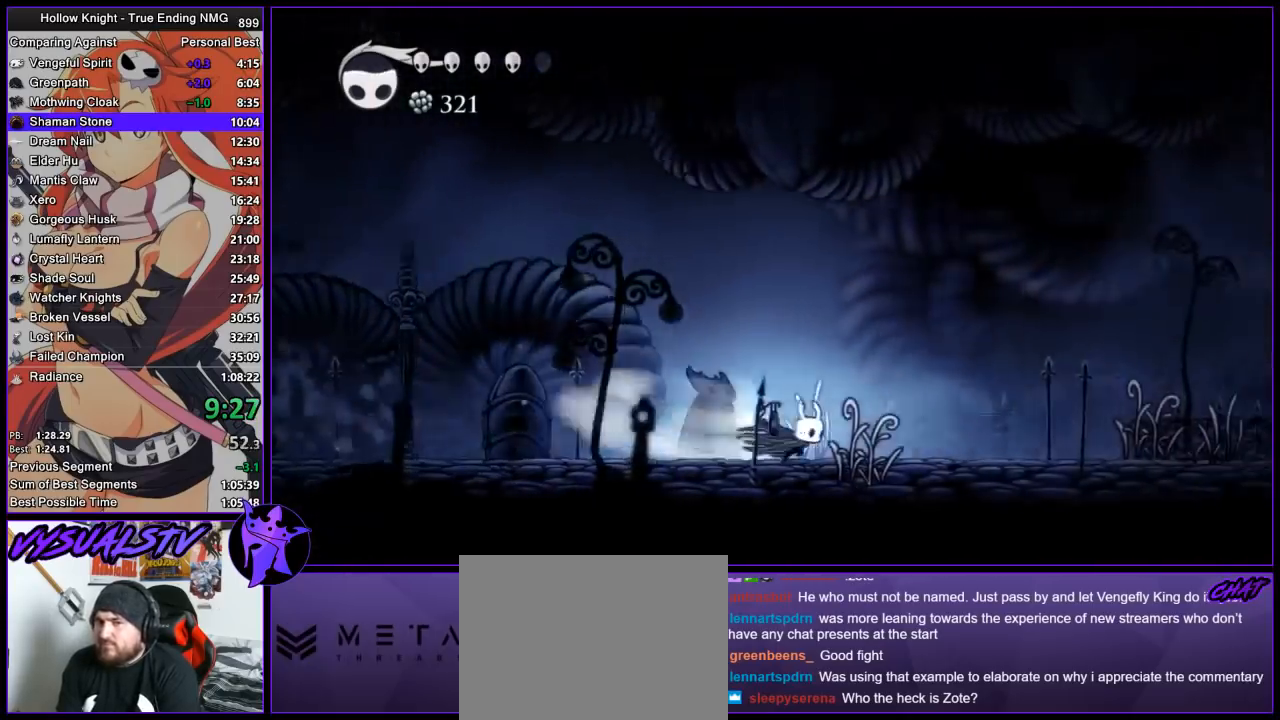
{"buttons": ["R2"], "left_stick": "right", "right_stick": "center", "events": [[67, "R2", "up"], [400, "R2", "down"]]}
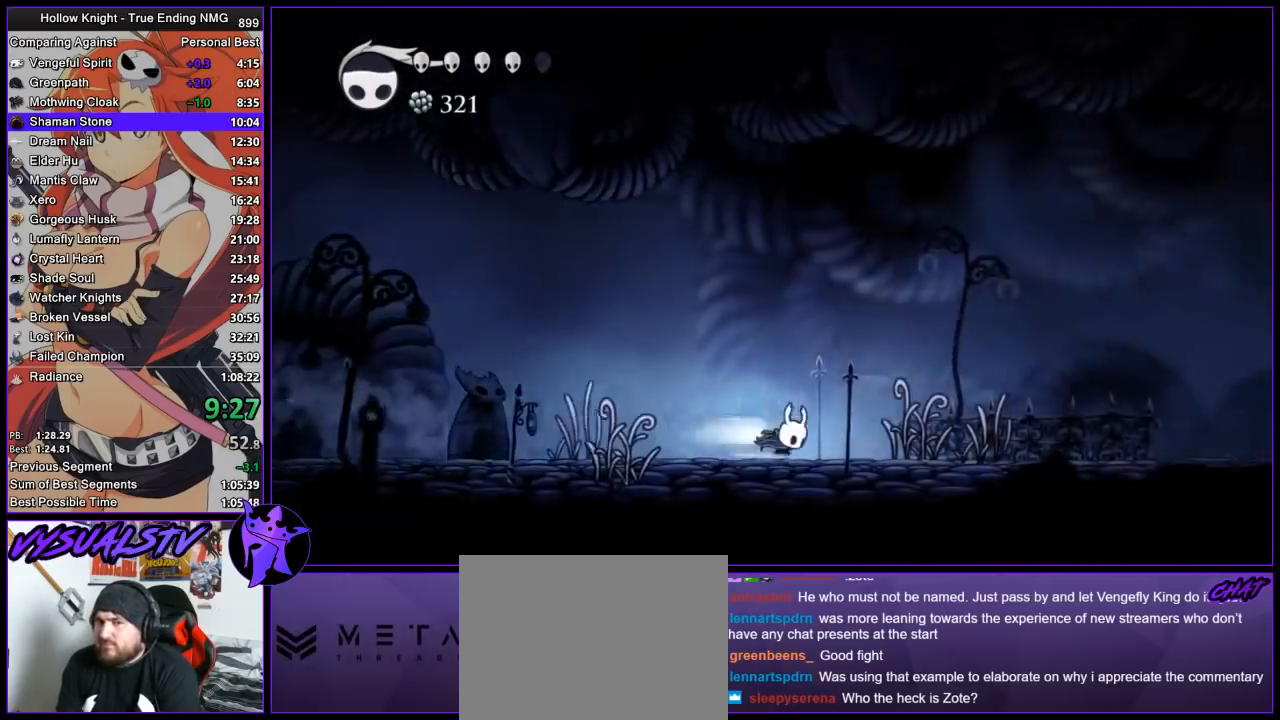
{"buttons": [], "left_stick": "right", "right_stick": "center"}
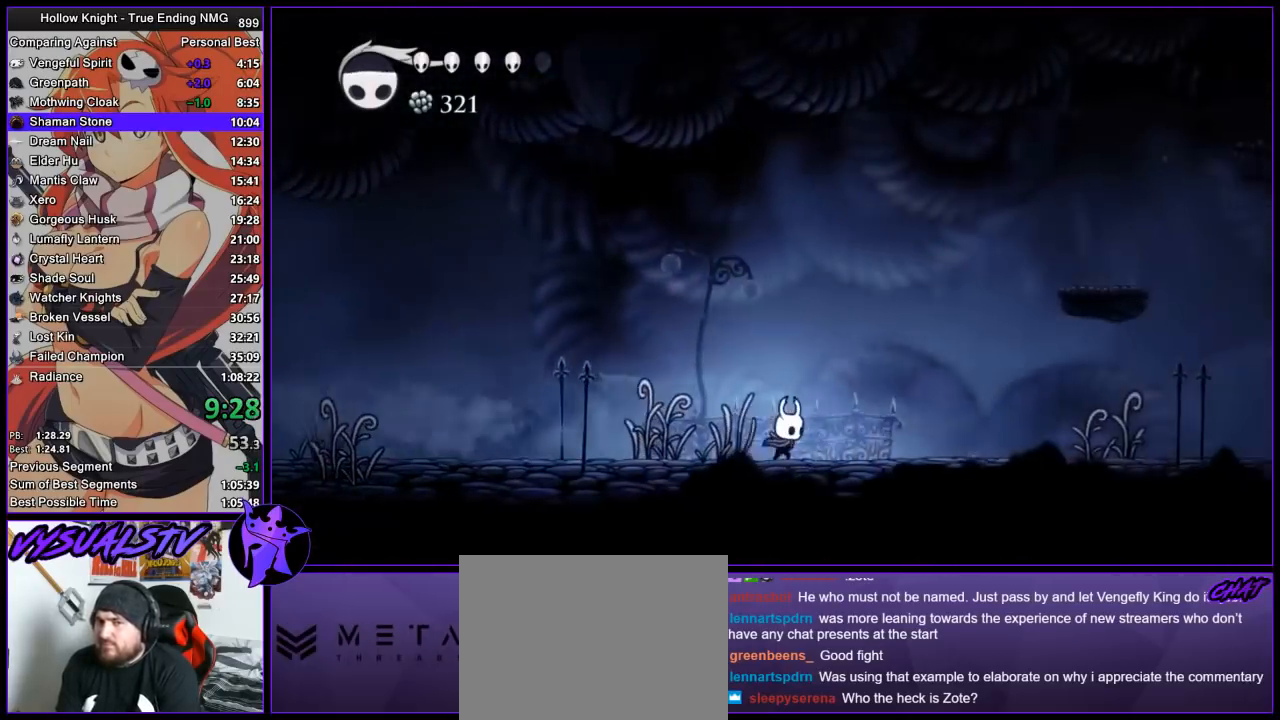
{"buttons": [], "left_stick": "right", "right_stick": "center"}